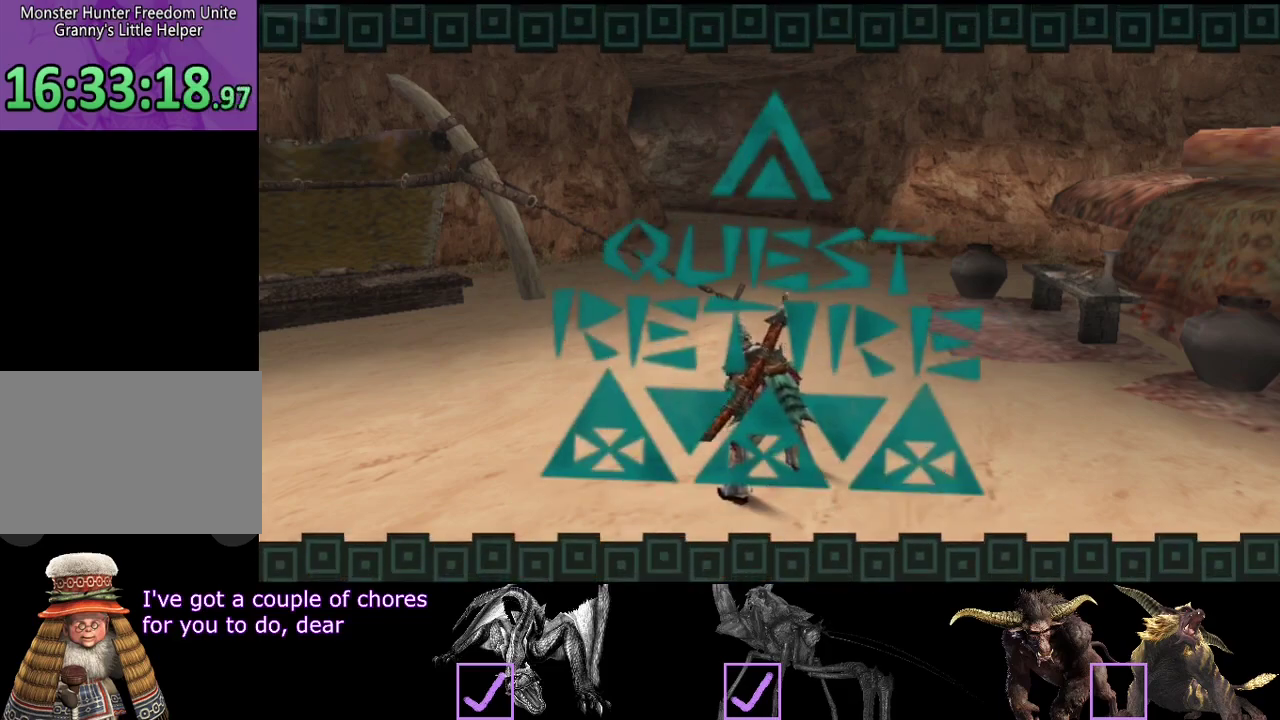
Gameplay with a controller (PlayStation layout); each line is a JSON object with the inputs held at the frame after it. "events" lists button and stick changes between this image and that frame as [ms after this image, input, new state], when the widget could be followed in between. Not read: L1 L2 L3 R1 R2 R3.
{"buttons": [], "left_stick": "up", "right_stick": "center", "events": [[300, "left_stick", "up"]]}
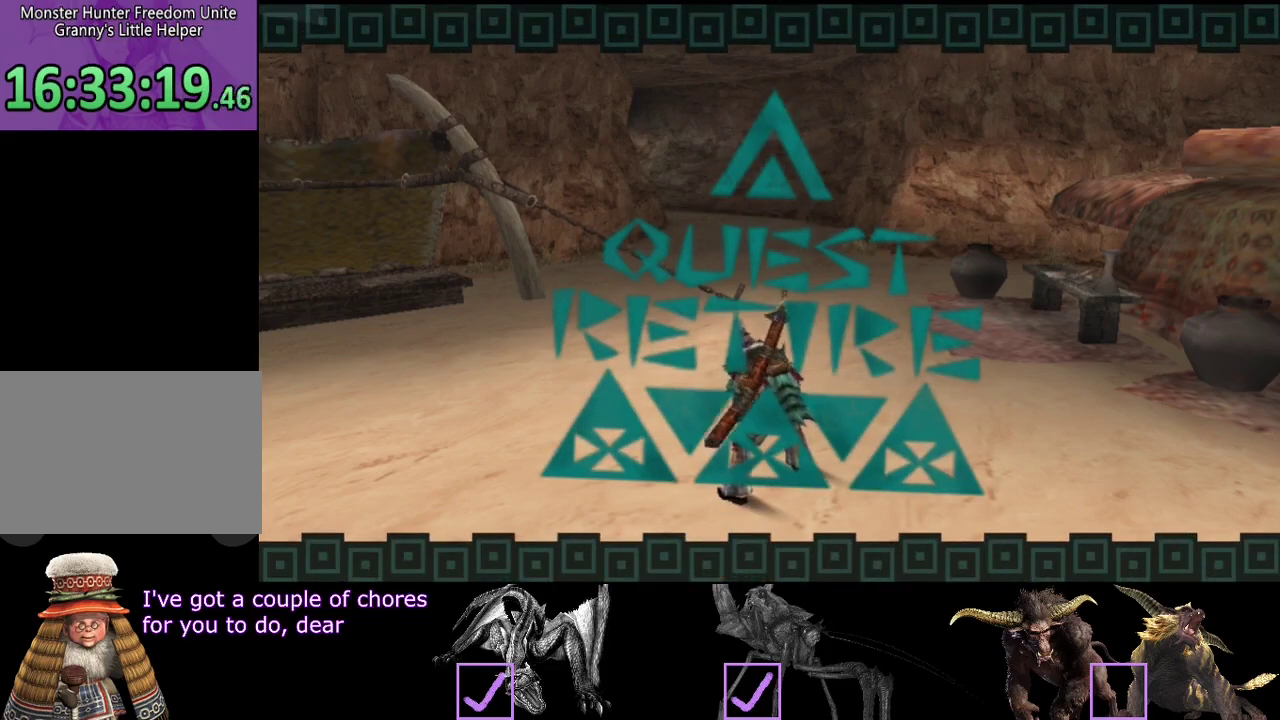
{"buttons": ["CIRCLE"], "left_stick": "up", "right_stick": "center", "events": [[467, "CIRCLE", "down"]]}
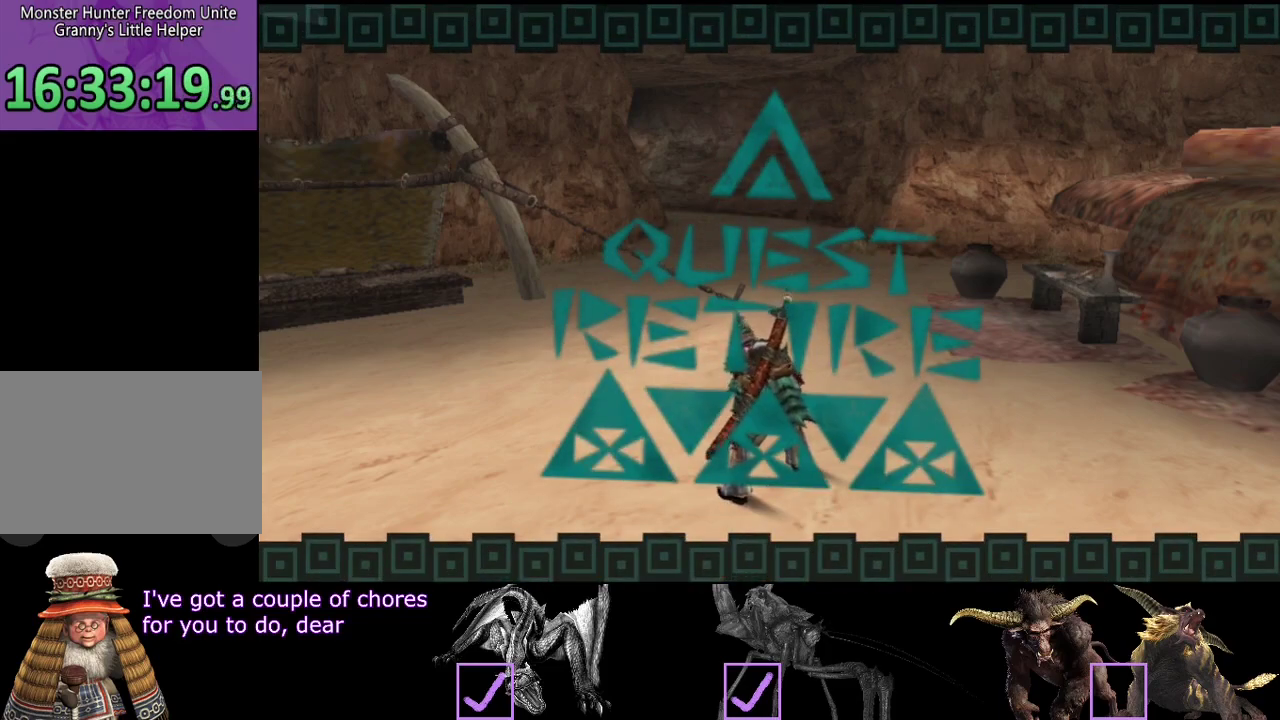
{"buttons": [], "left_stick": "up", "right_stick": "center", "events": [[67, "CIRCLE", "up"], [133, "CIRCLE", "down"], [200, "CIRCLE", "up"], [400, "CIRCLE", "down"], [500, "CIRCLE", "up"]]}
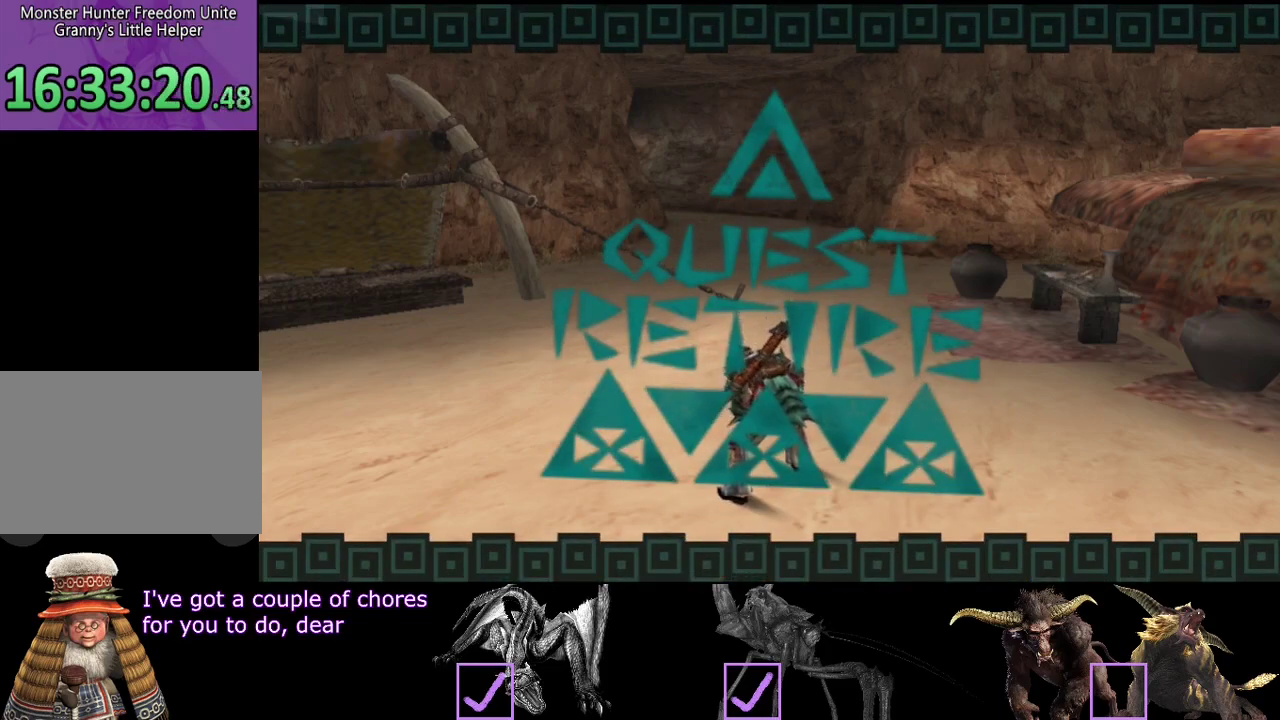
{"buttons": [], "left_stick": "up", "right_stick": "center", "events": [[200, "CIRCLE", "down"], [350, "CIRCLE", "up"]]}
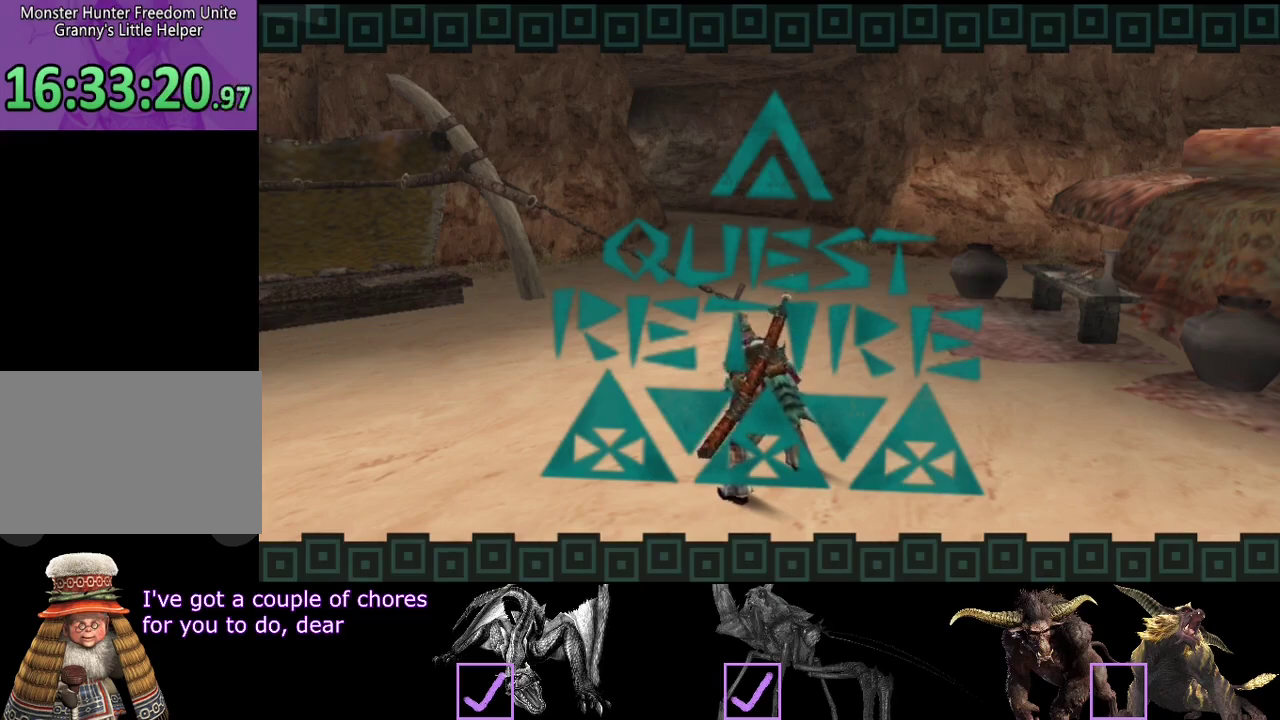
{"buttons": [], "left_stick": "up", "right_stick": "center", "events": [[117, "CIRCLE", "down"], [183, "CIRCLE", "up"]]}
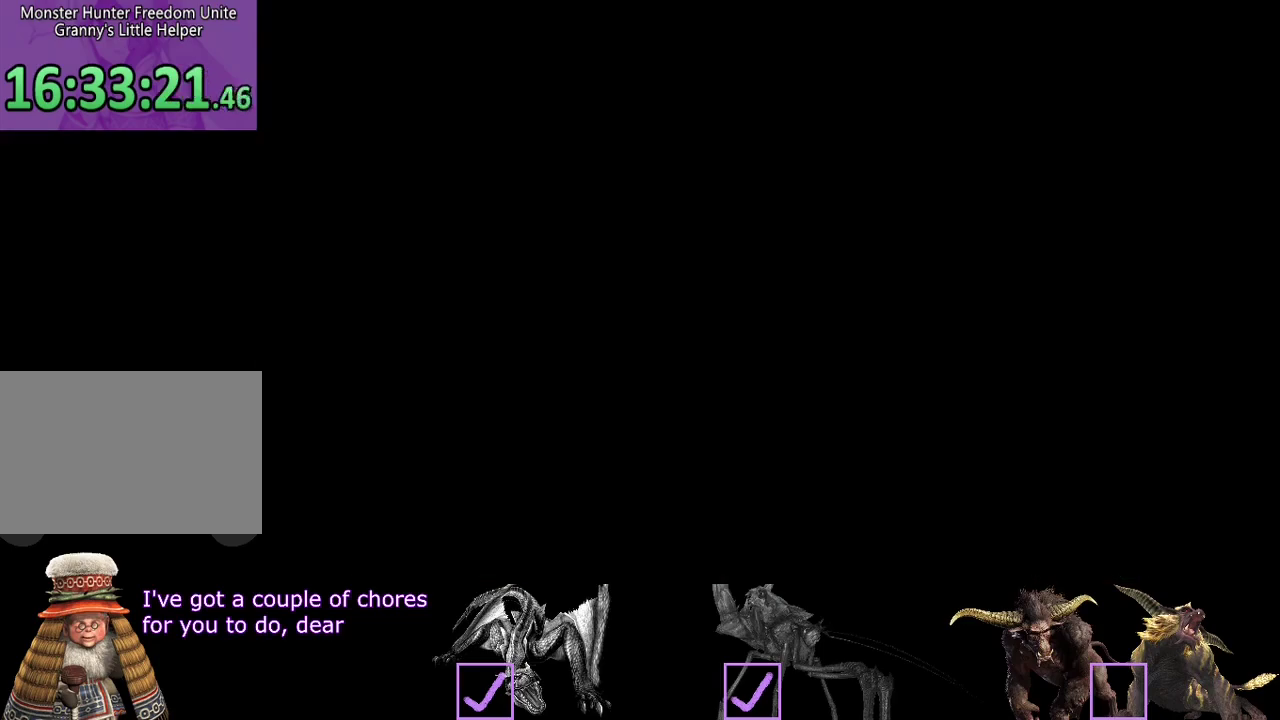
{"buttons": ["CIRCLE"], "left_stick": "up", "right_stick": "center", "events": [[283, "CIRCLE", "down"], [383, "CIRCLE", "up"], [483, "CIRCLE", "down"]]}
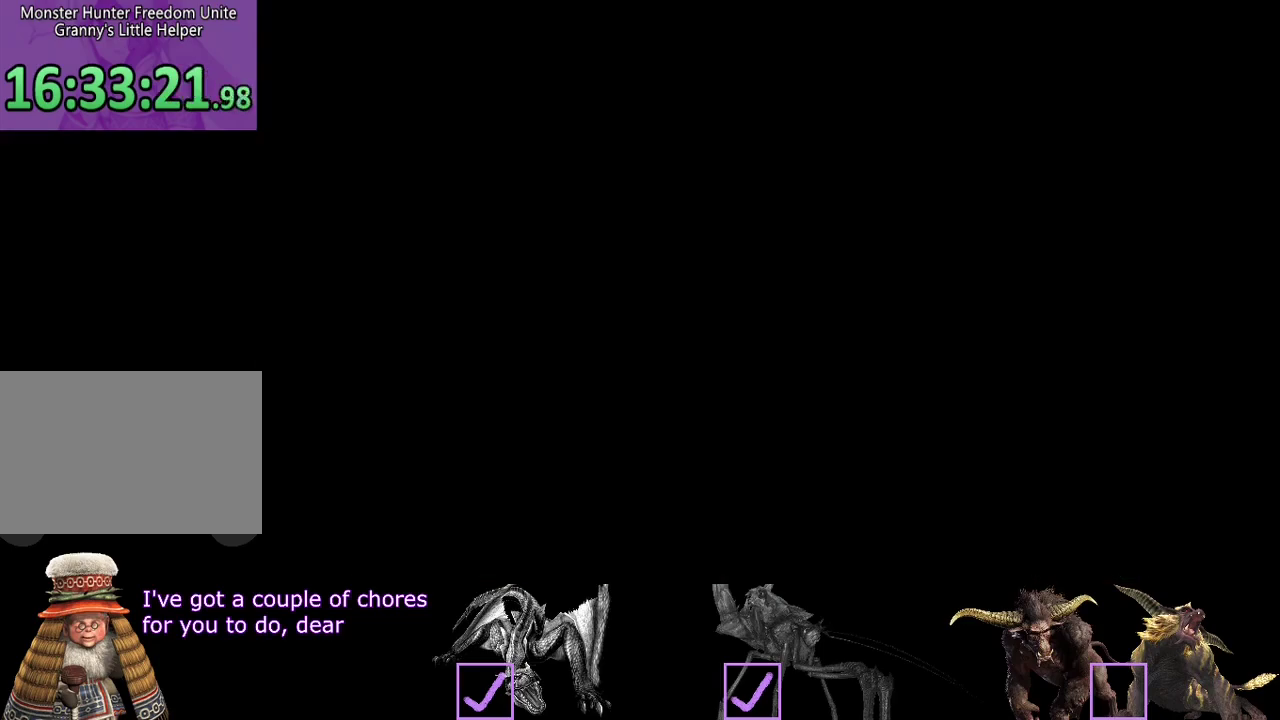
{"buttons": ["CIRCLE"], "left_stick": "up", "right_stick": "center", "events": [[17, "CIRCLE", "up"], [83, "CIRCLE", "down"], [150, "CIRCLE", "up"], [217, "CIRCLE", "down"], [283, "CIRCLE", "up"], [350, "CIRCLE", "down"], [417, "CIRCLE", "up"], [483, "CIRCLE", "down"]]}
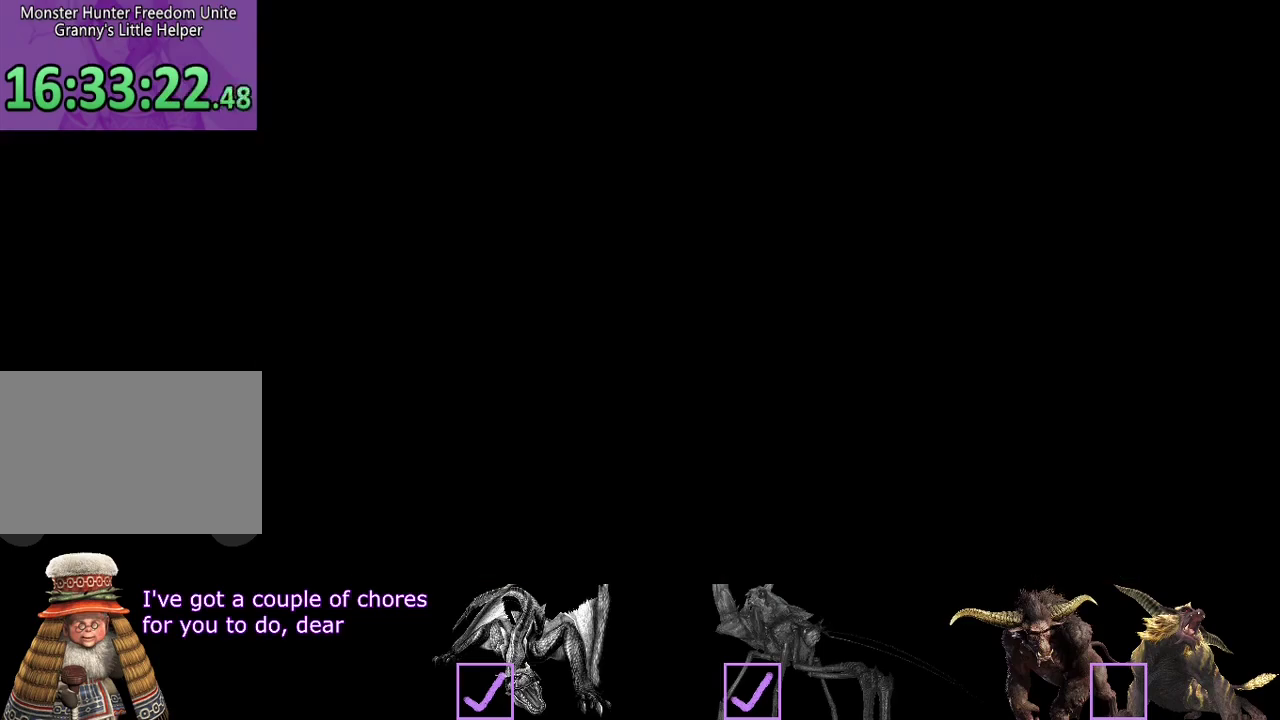
{"buttons": [], "left_stick": "up", "right_stick": "center", "events": [[50, "CIRCLE", "up"], [133, "CIRCLE", "down"], [200, "CIRCLE", "up"], [267, "CIRCLE", "down"], [433, "CIRCLE", "up"]]}
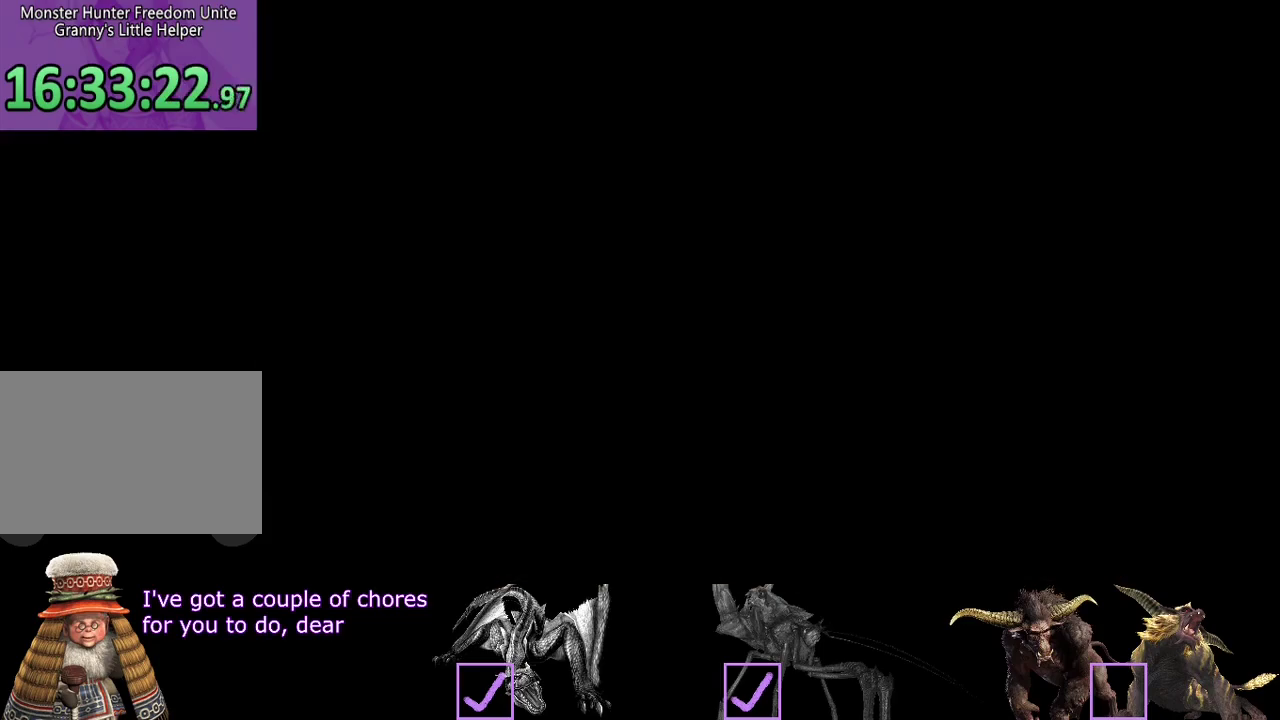
{"buttons": [], "left_stick": "up", "right_stick": "center", "events": []}
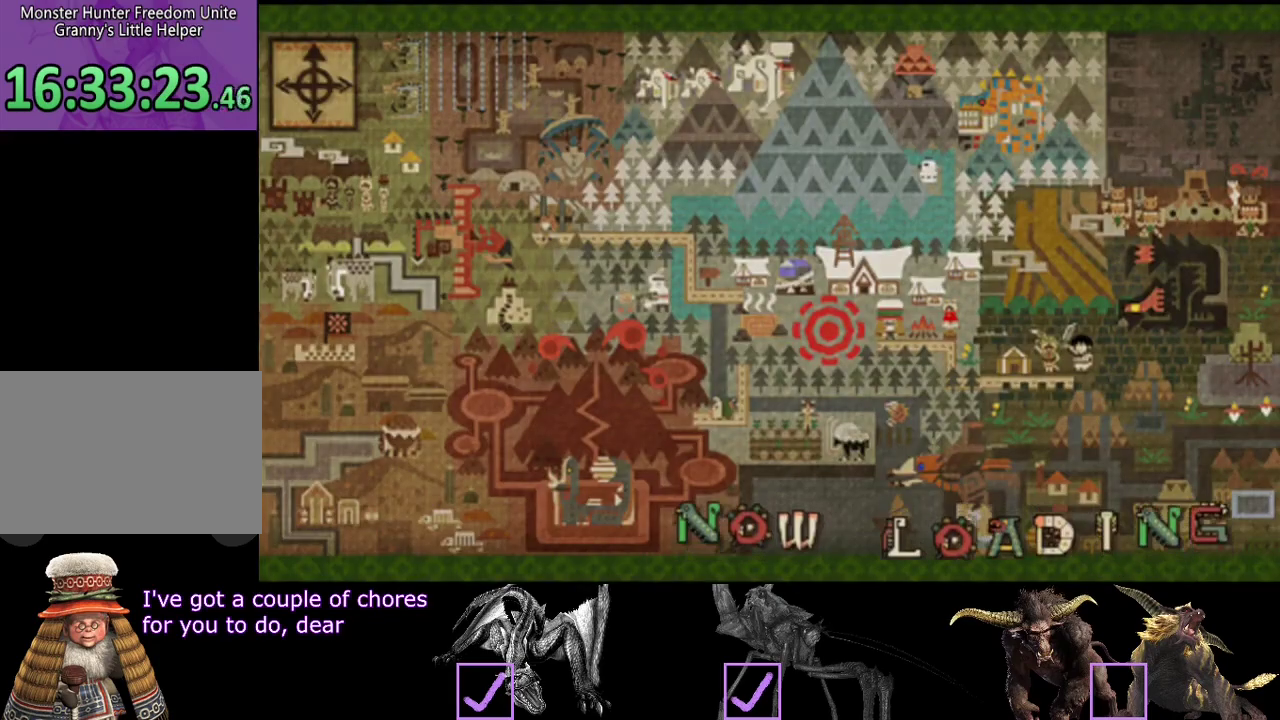
{"buttons": [], "left_stick": "up", "right_stick": "center", "events": []}
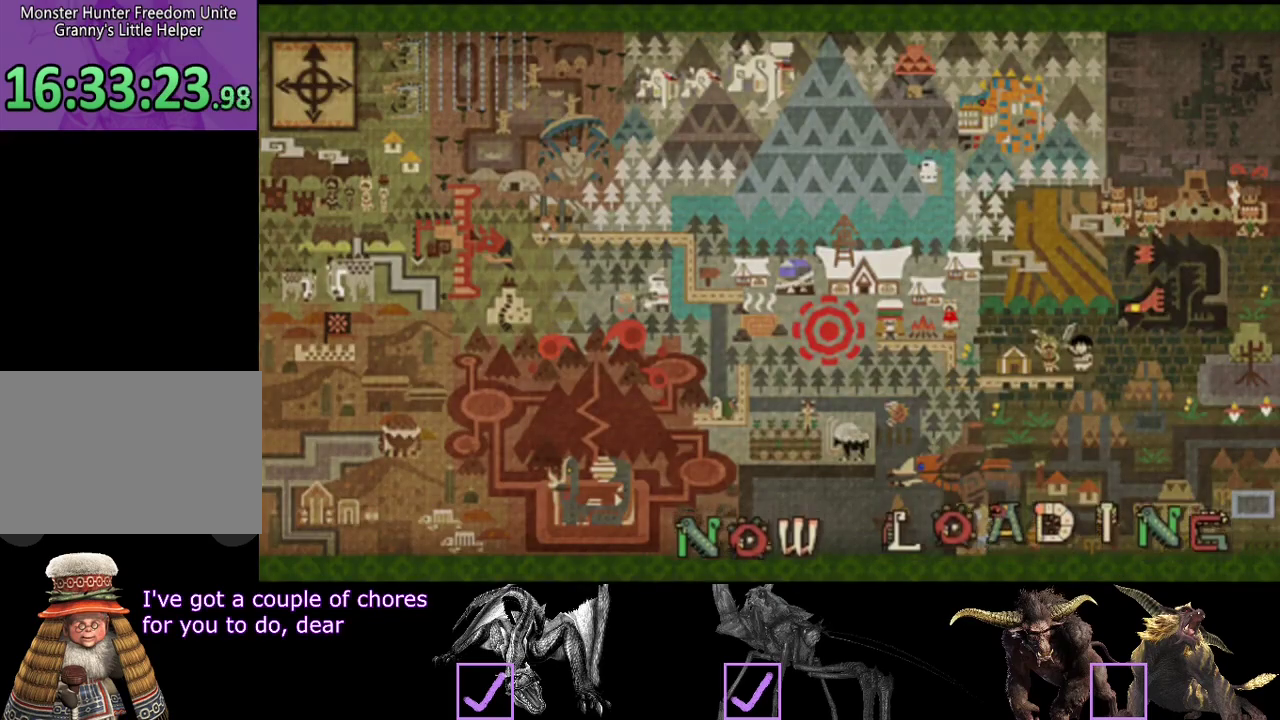
{"buttons": [], "left_stick": "up", "right_stick": "center", "events": []}
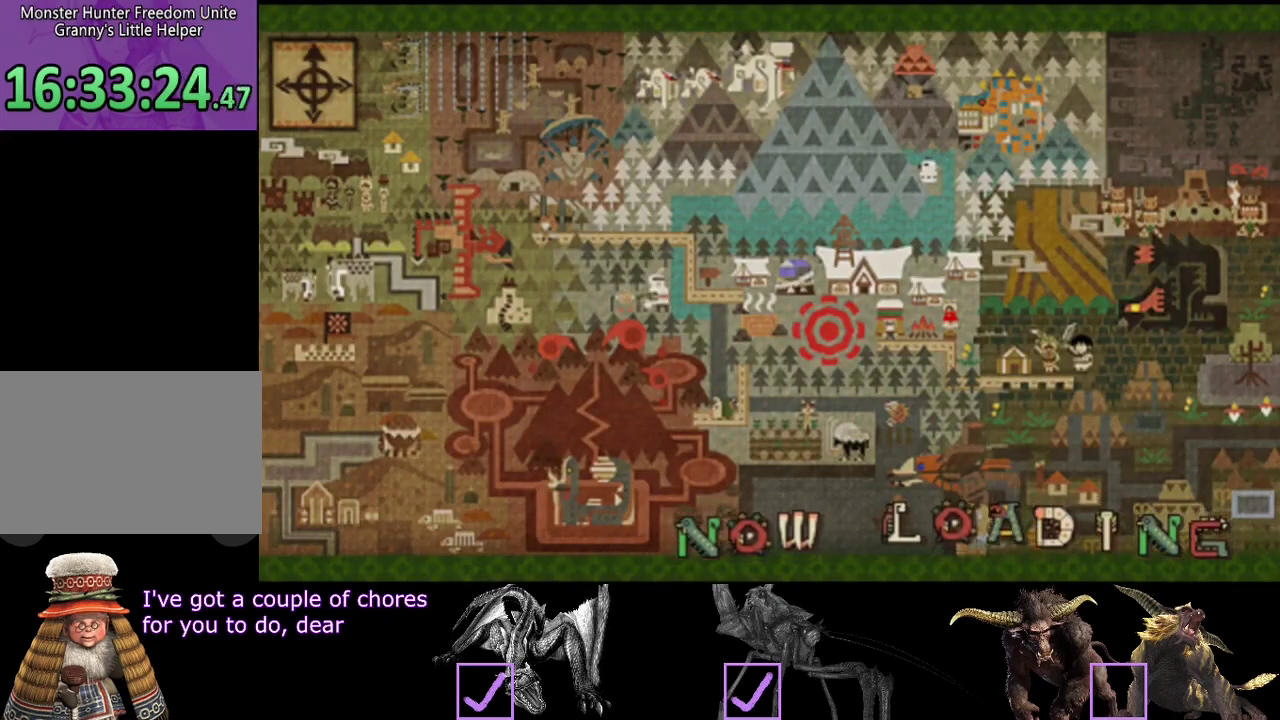
{"buttons": [], "left_stick": "up", "right_stick": "center", "events": []}
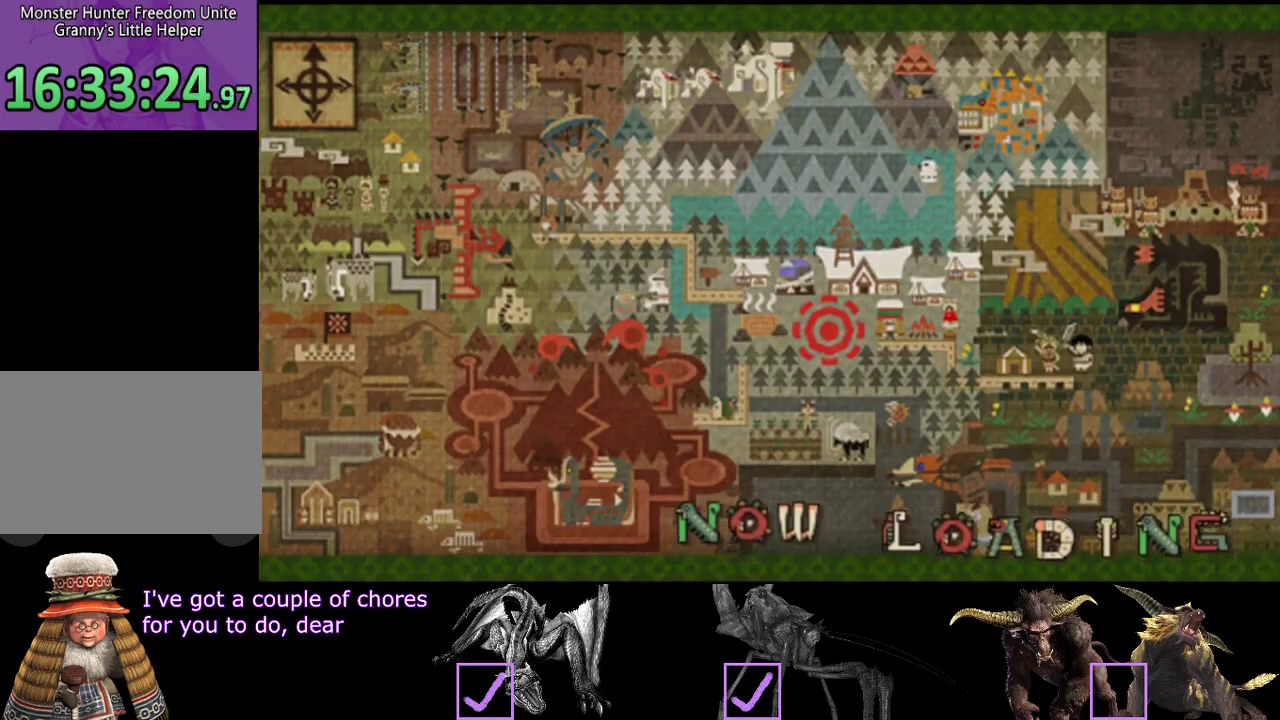
{"buttons": [], "left_stick": "up", "right_stick": "center", "events": []}
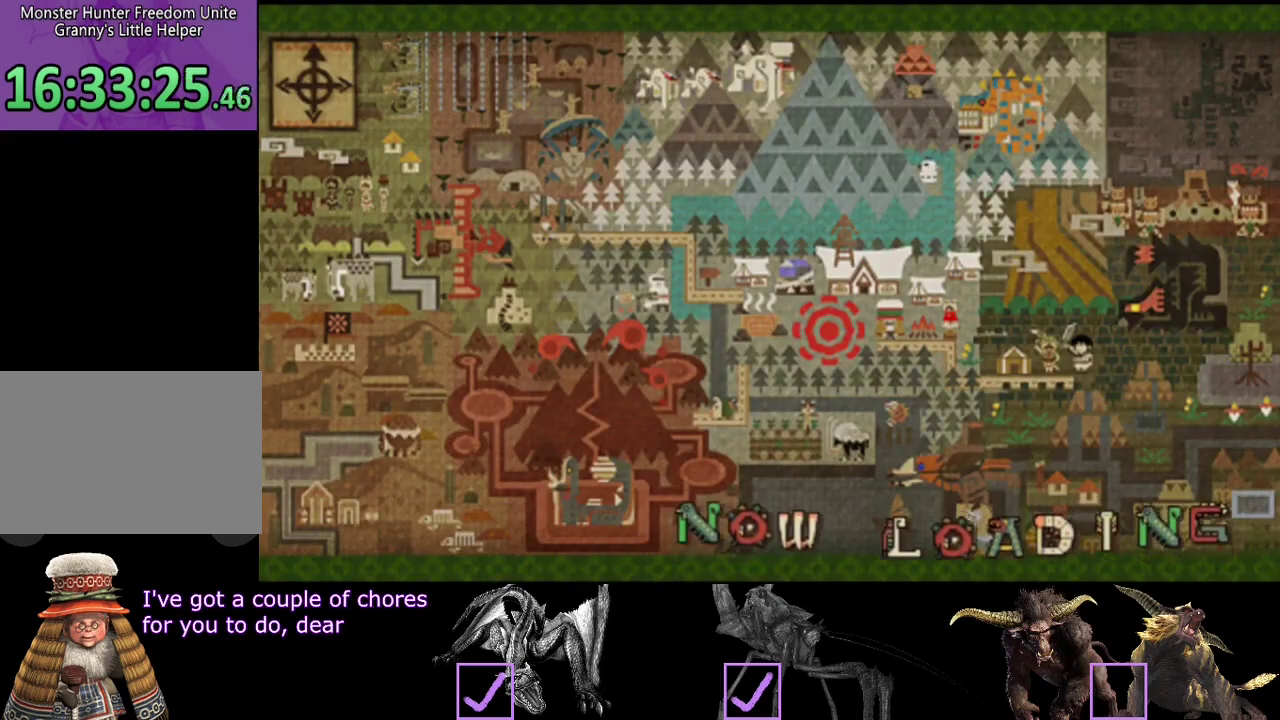
{"buttons": [], "left_stick": "up", "right_stick": "center", "events": []}
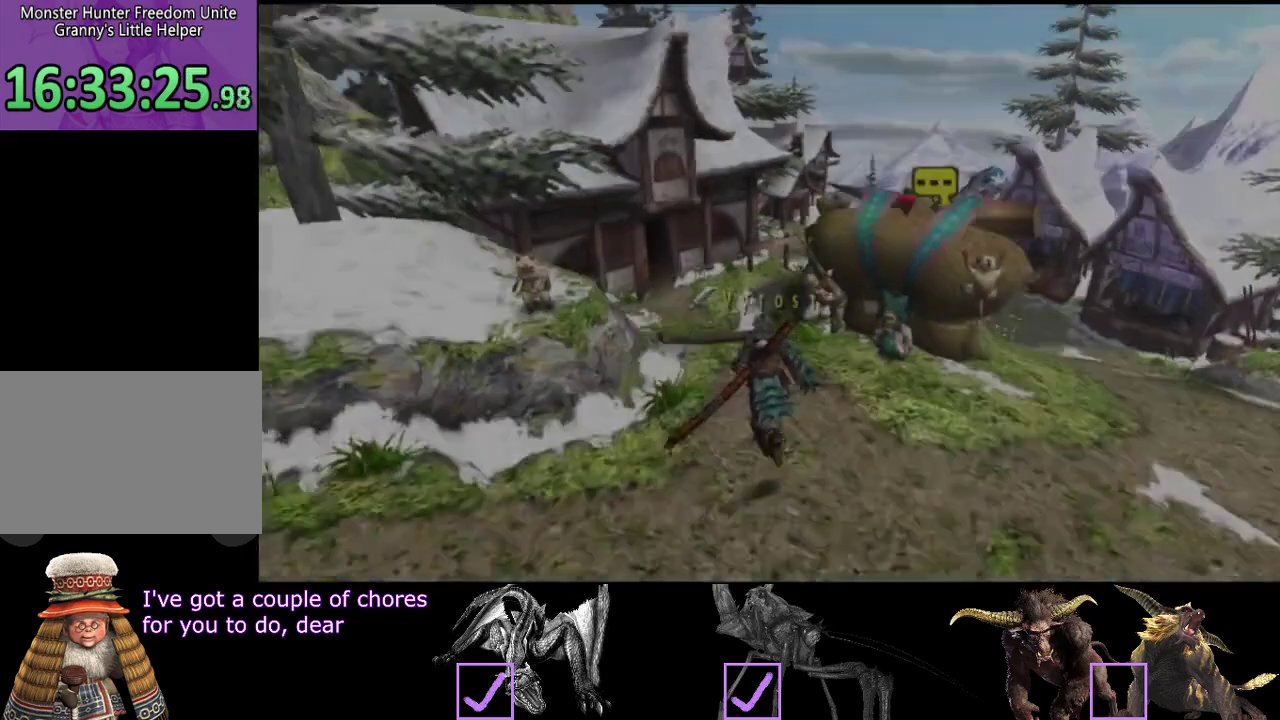
{"buttons": [], "left_stick": "up", "right_stick": "center", "events": [[217, "left_stick", "up-left"], [367, "left_stick", "up"]]}
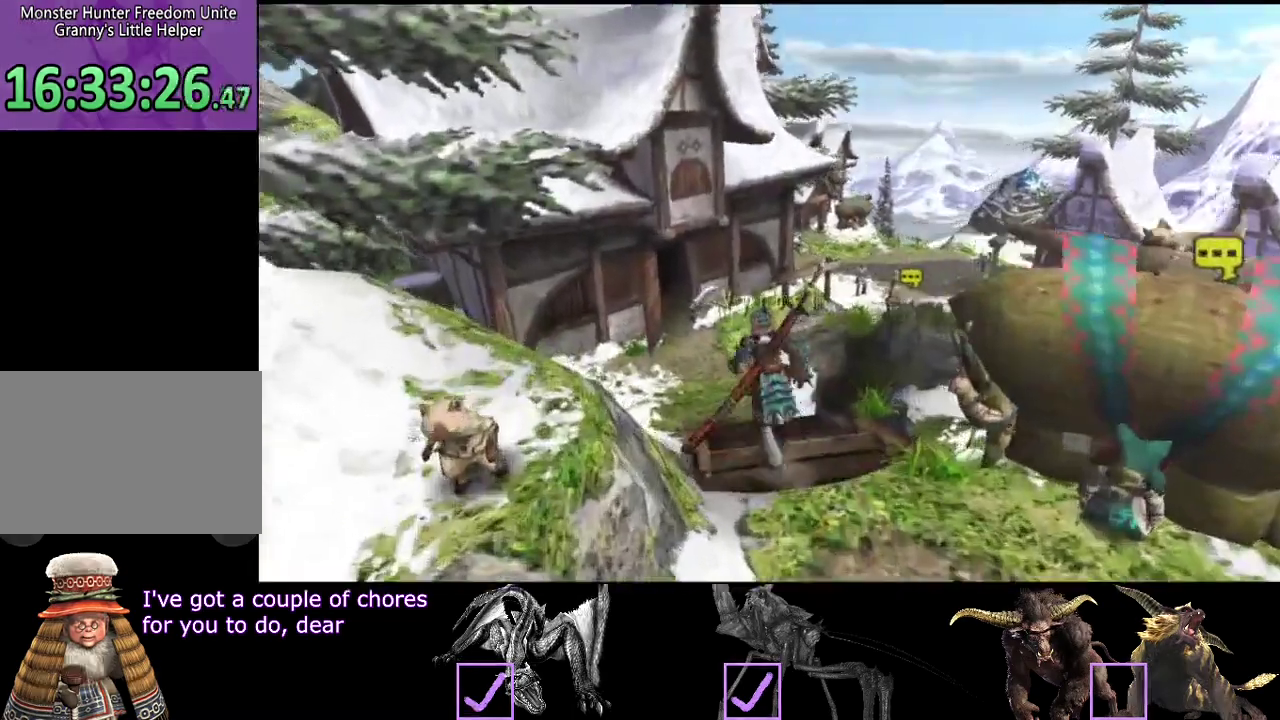
{"buttons": [], "left_stick": "up", "right_stick": "center", "events": [[333, "SQUARE", "down"], [400, "SQUARE", "up"]]}
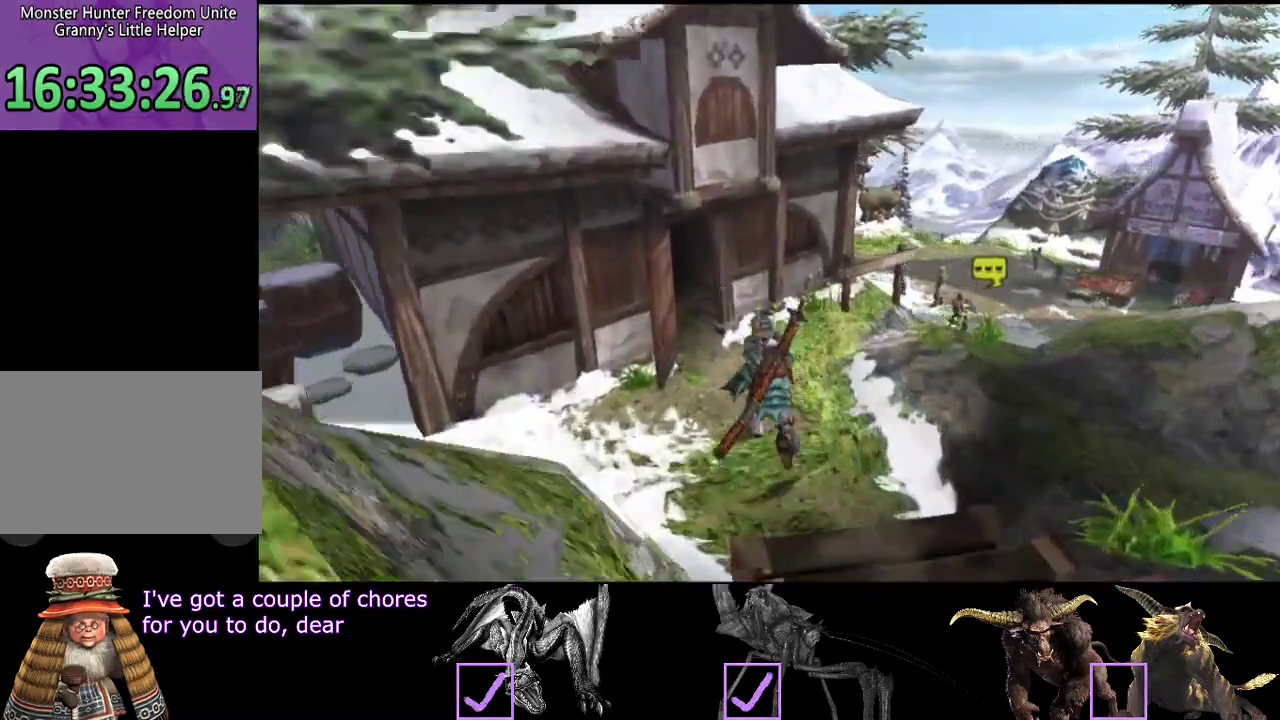
{"buttons": [], "left_stick": "up", "right_stick": "center", "events": [[100, "SQUARE", "down"], [167, "SQUARE", "up"]]}
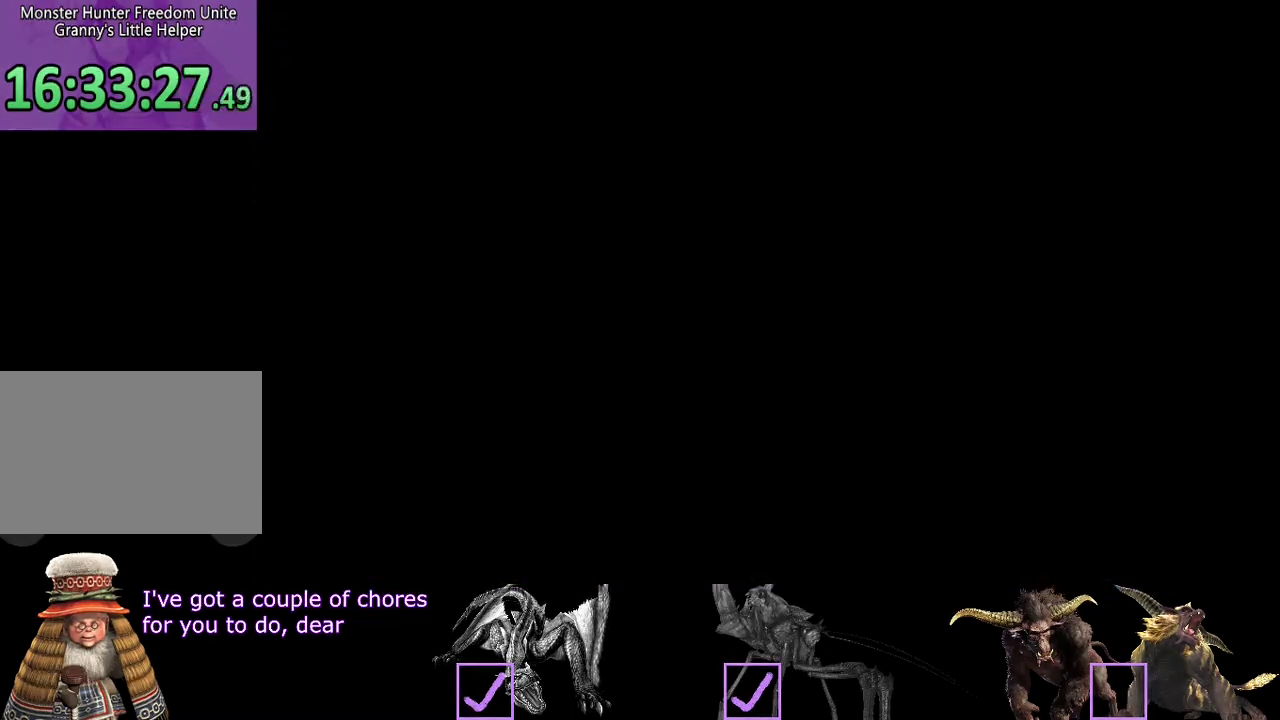
{"buttons": [], "left_stick": "up", "right_stick": "center", "events": []}
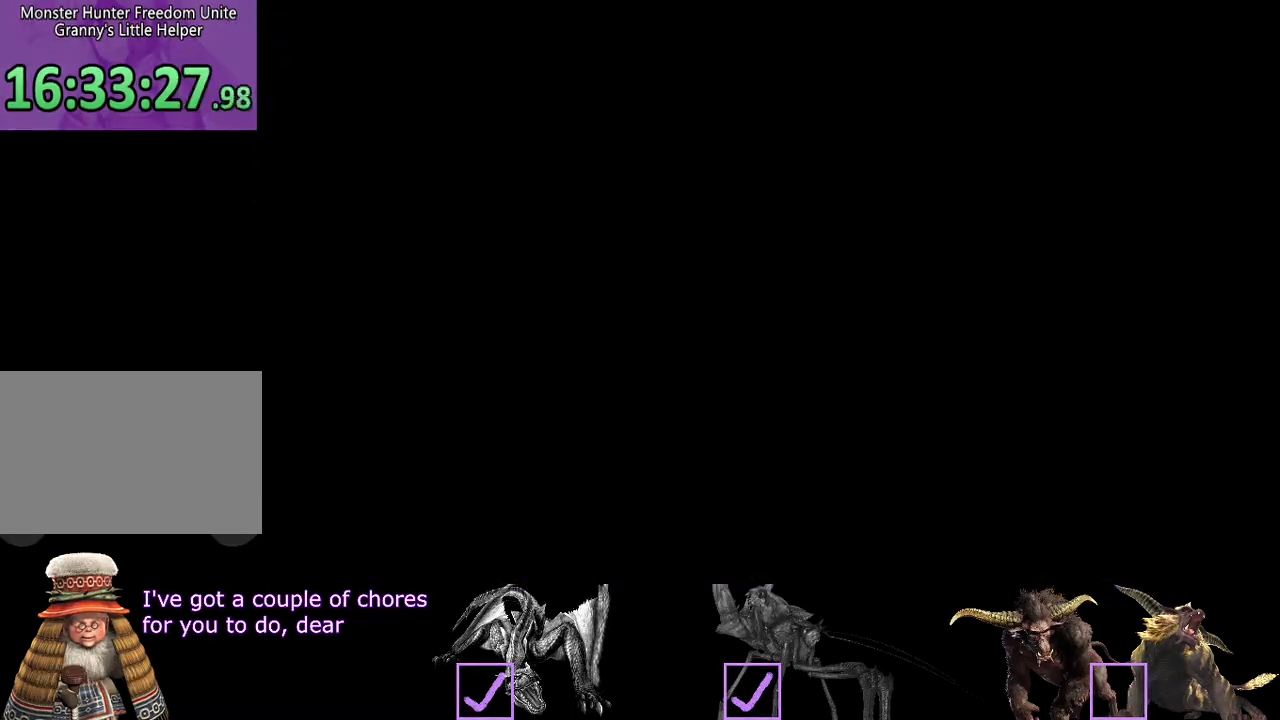
{"buttons": [], "left_stick": "up", "right_stick": "center", "events": []}